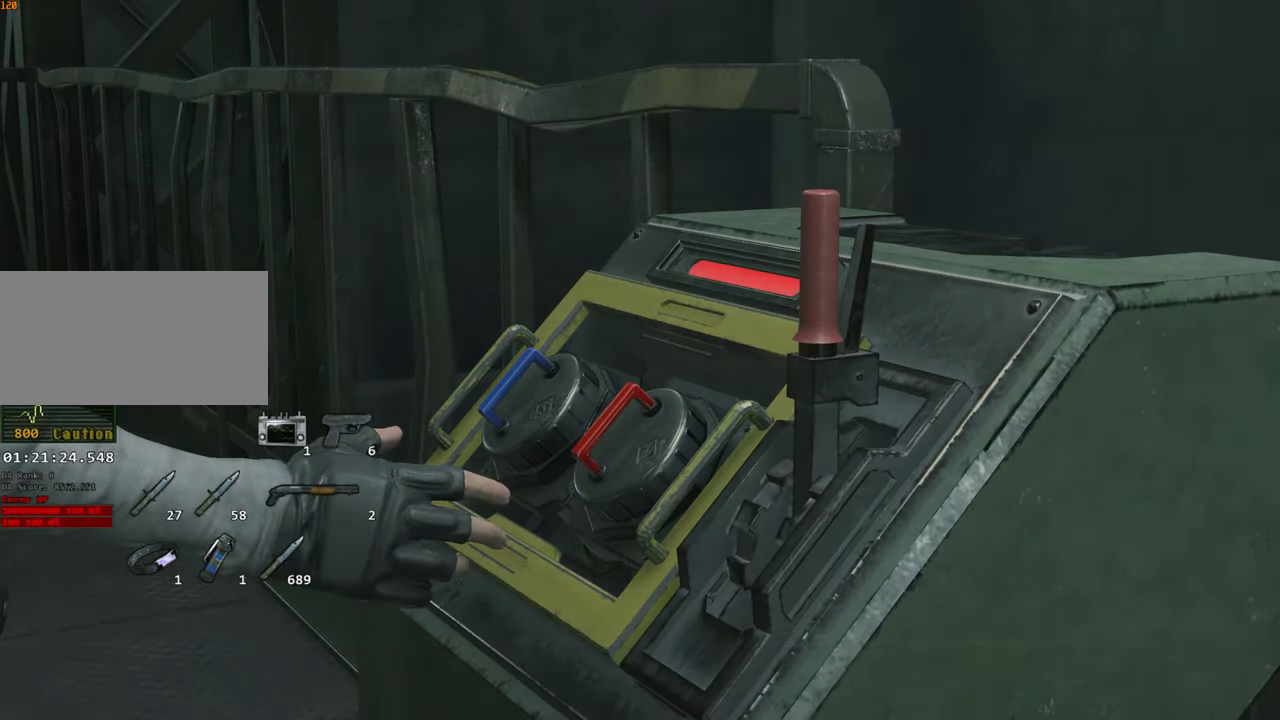
Gameplay with keyboard and mouse; each line is a JSON object with the keys and mouse buttons held at the frame after it. "events" lists presses ("down") and releases ("up") of "1", "2", "3", "4", "a", "alt", "c", "ctrl", "d", "e", "escape", "f", "q", "r", "s", "shift", "space", "tab", "v", "w", "x", "z", "mouse_left" and "mouse_right" between this image and that frame as [ms after this image, input, new state], when the widget could be followed in between. "mouse_left", "mouse_right" = the "left", "right" buttons of the "mouse" list. No other keys are recorded. Not read: mouse_move.
{"keys": ["w"], "mouse": [], "events": []}
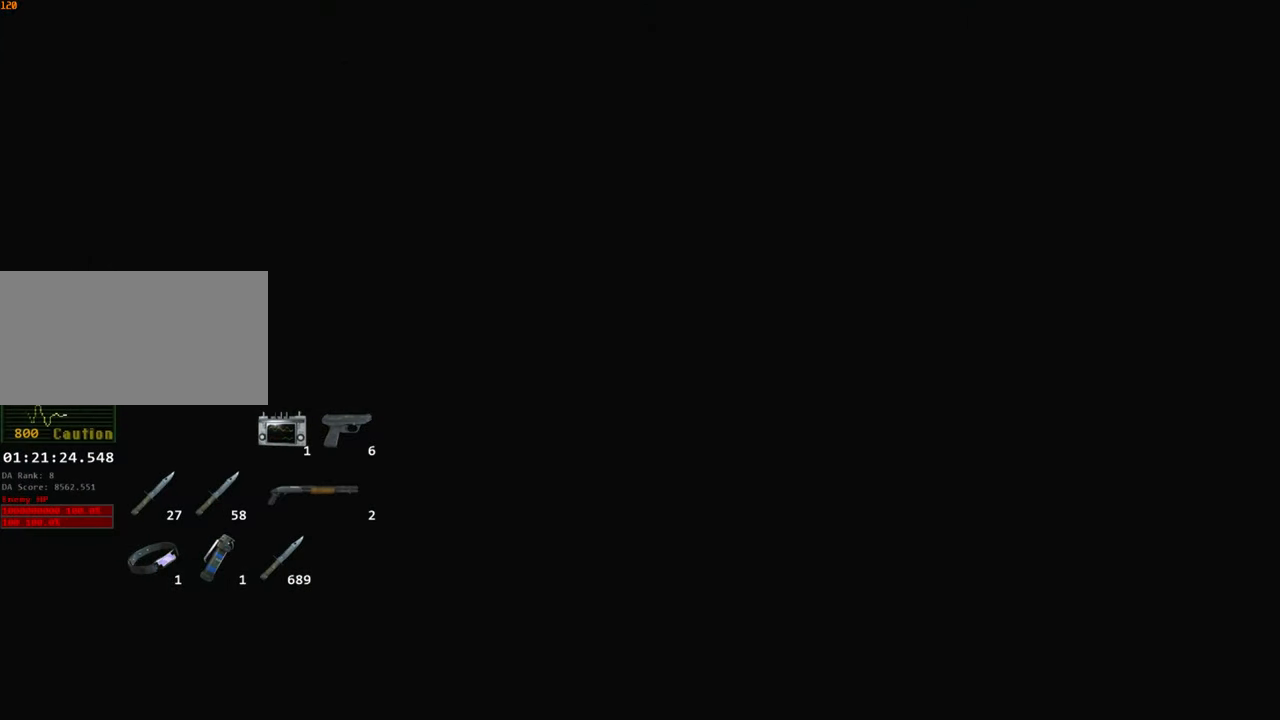
{"keys": ["d", "shift", "w"], "mouse": [], "events": [[150, "shift", "down"], [483, "d", "down"]]}
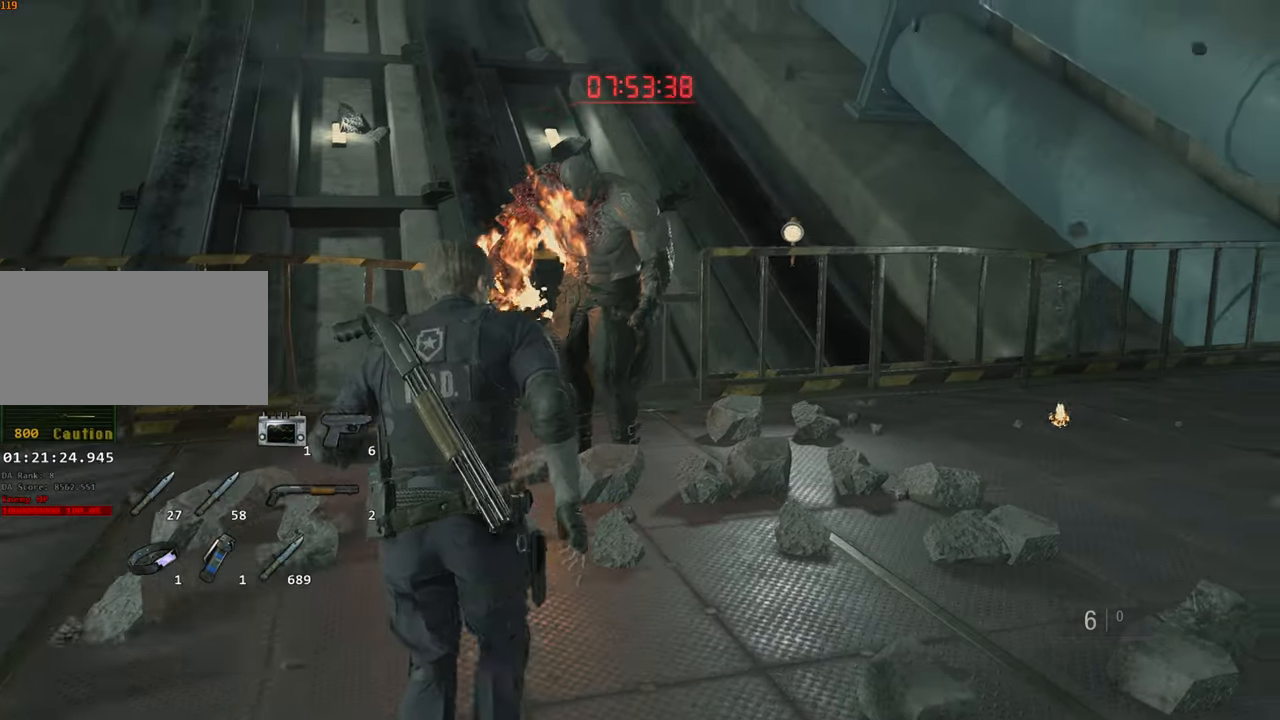
{"keys": ["shift", "w"], "mouse": [], "events": [[166, "d", "up"]]}
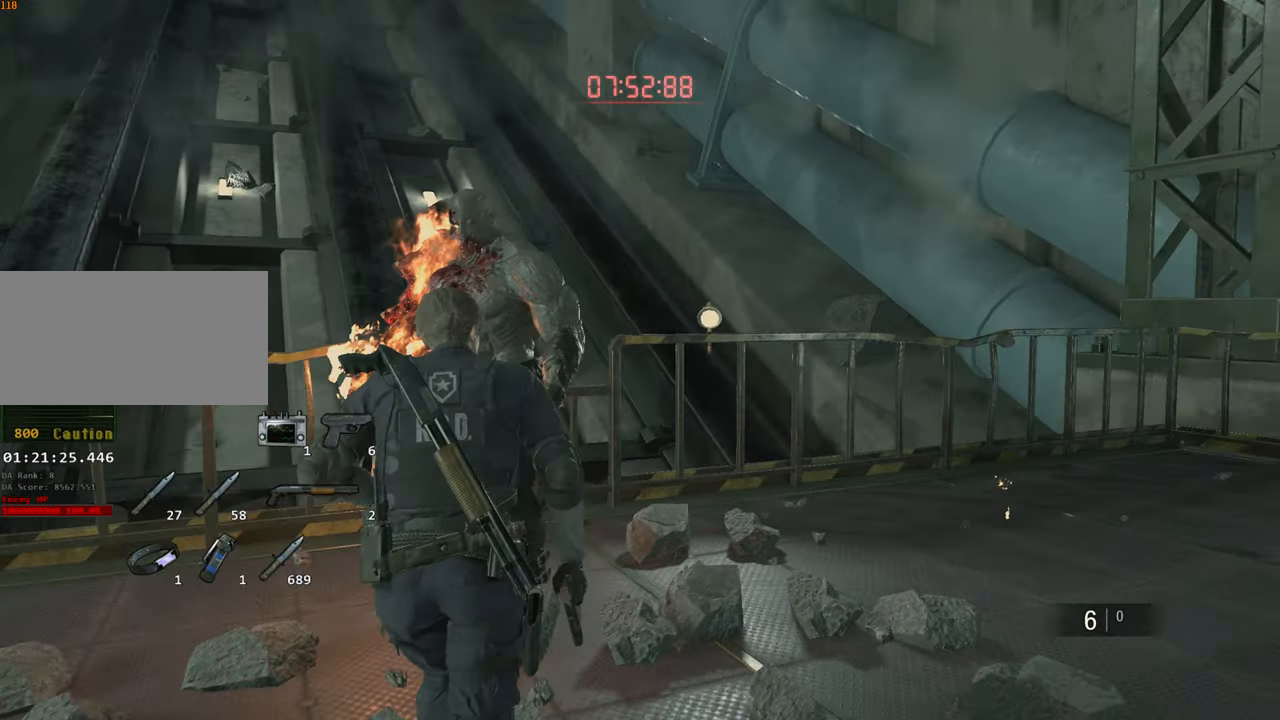
{"keys": ["d", "shift", "space", "w"], "mouse": ["left"], "events": [[33, "space", "down"], [83, "2", "down"], [133, "mouse_left", "down"], [183, "2", "up"], [416, "d", "down"]]}
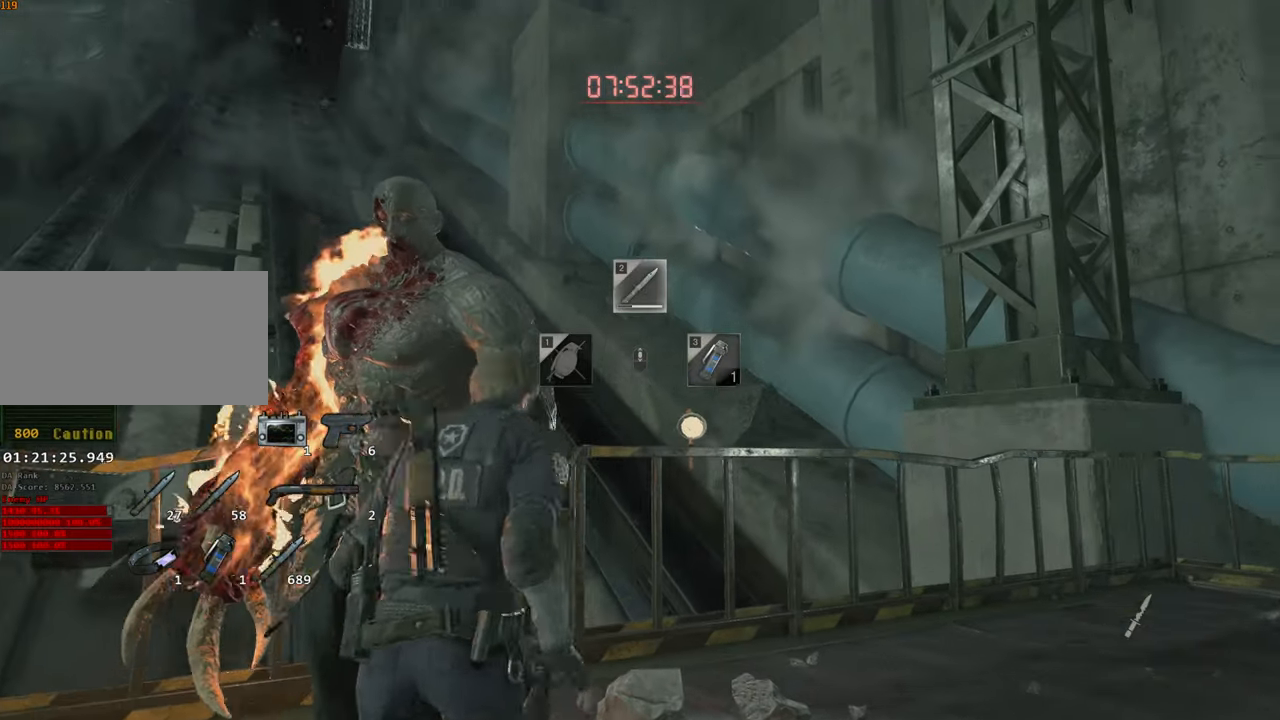
{"keys": ["shift", "space"], "mouse": ["left"], "events": [[50, "d", "up"], [383, "w", "up"]]}
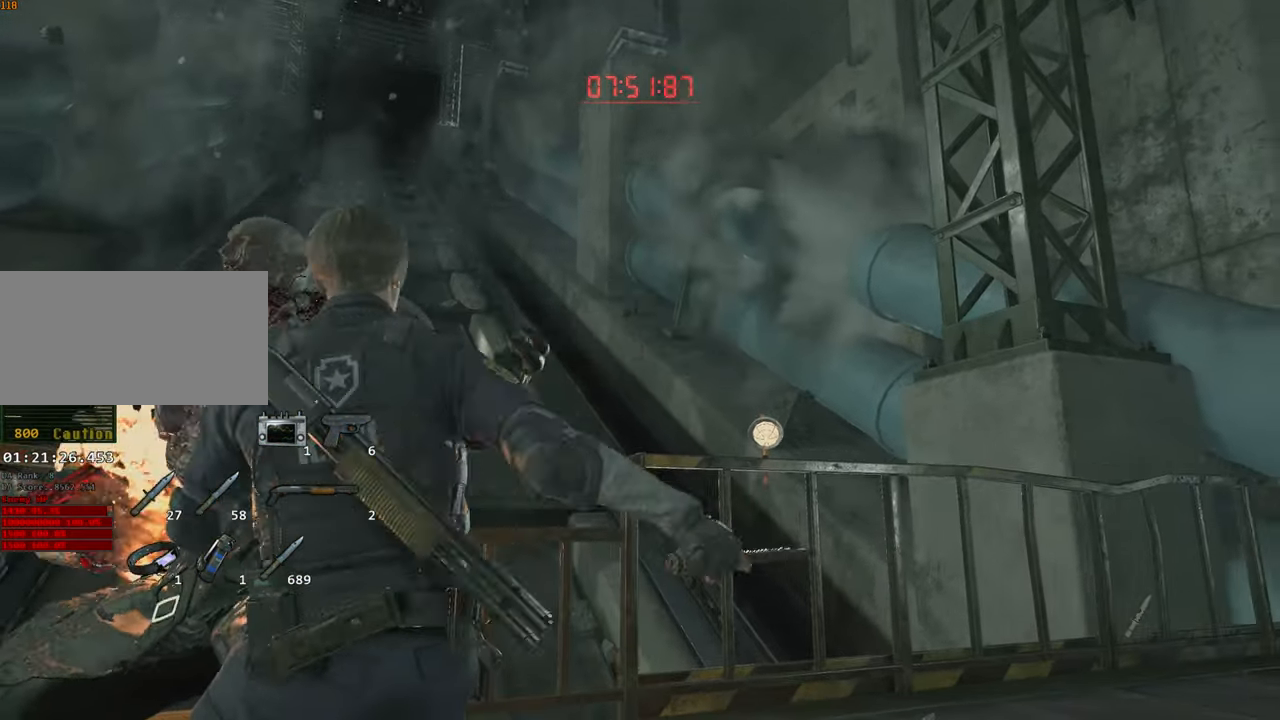
{"keys": ["shift", "space"], "mouse": ["left"], "events": []}
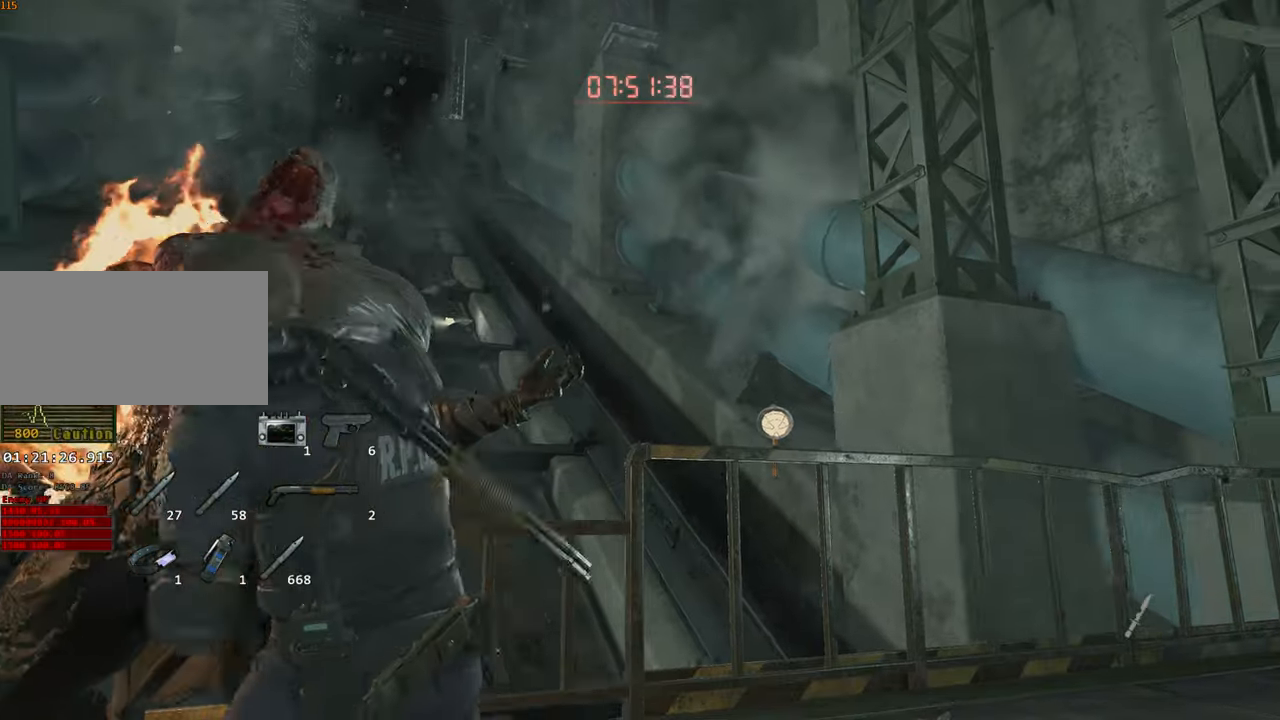
{"keys": ["a", "shift", "space"], "mouse": ["left"], "events": [[467, "a", "down"]]}
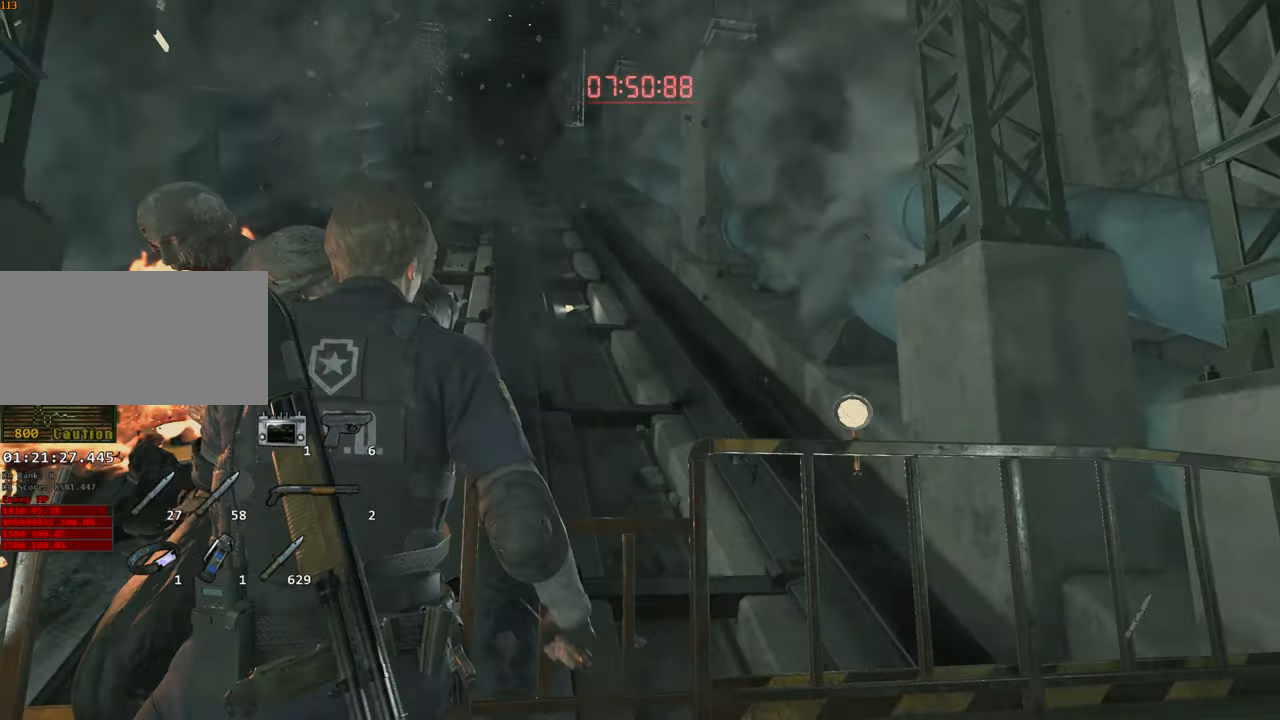
{"keys": ["d", "shift", "space", "w"], "mouse": ["left"]}
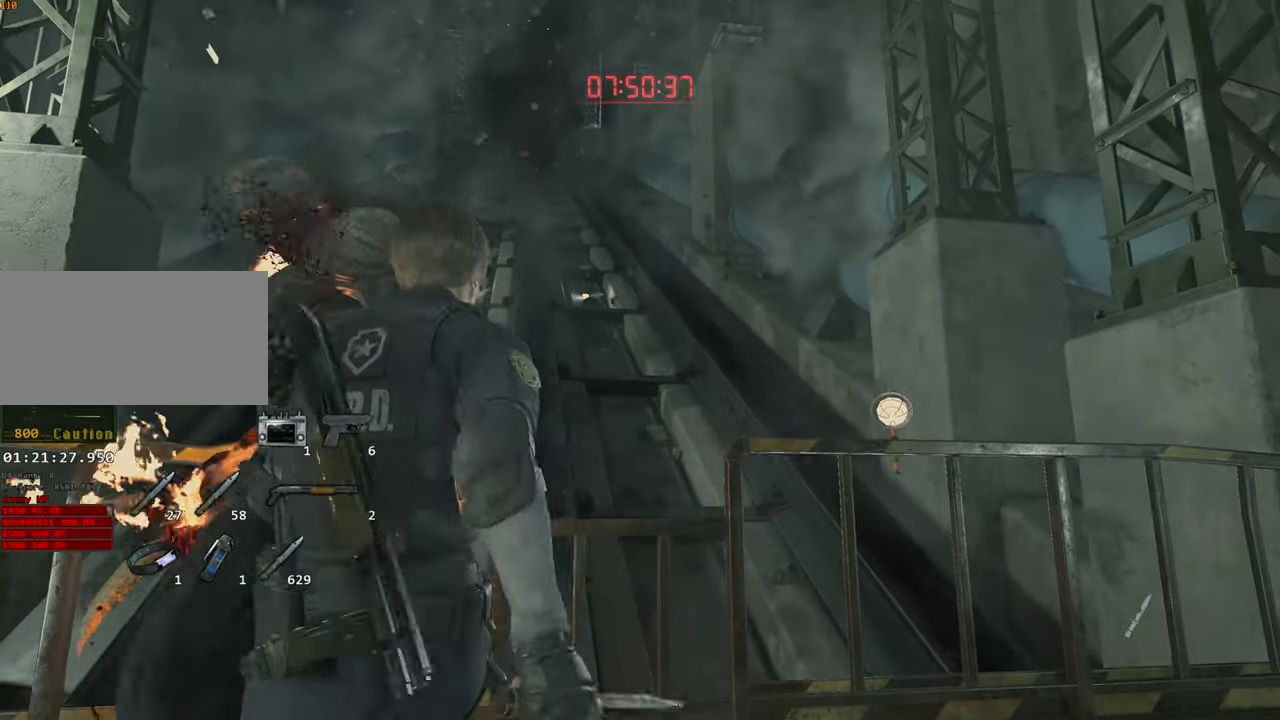
{"keys": ["shift", "space"], "mouse": ["left"], "events": [[117, "d", "up"], [167, "w", "up"]]}
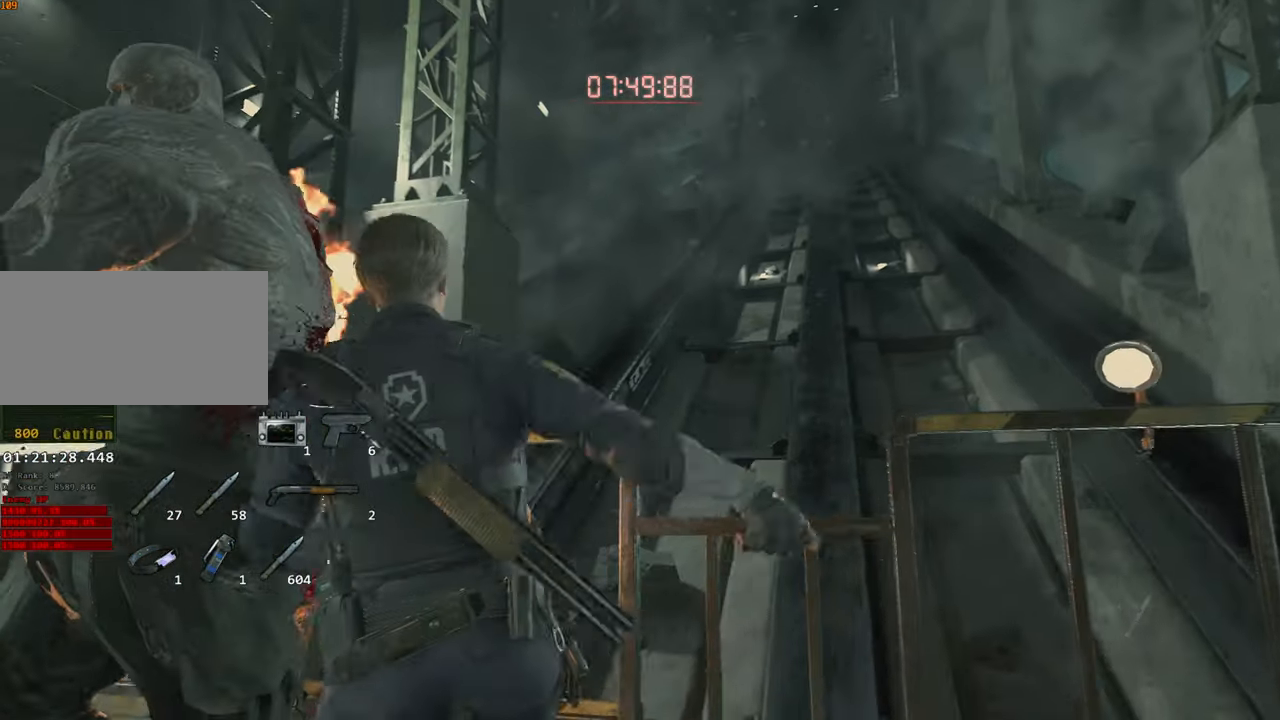
{"keys": ["shift", "space"], "mouse": ["left"], "events": [[83, "a", "down"], [500, "a", "up"]]}
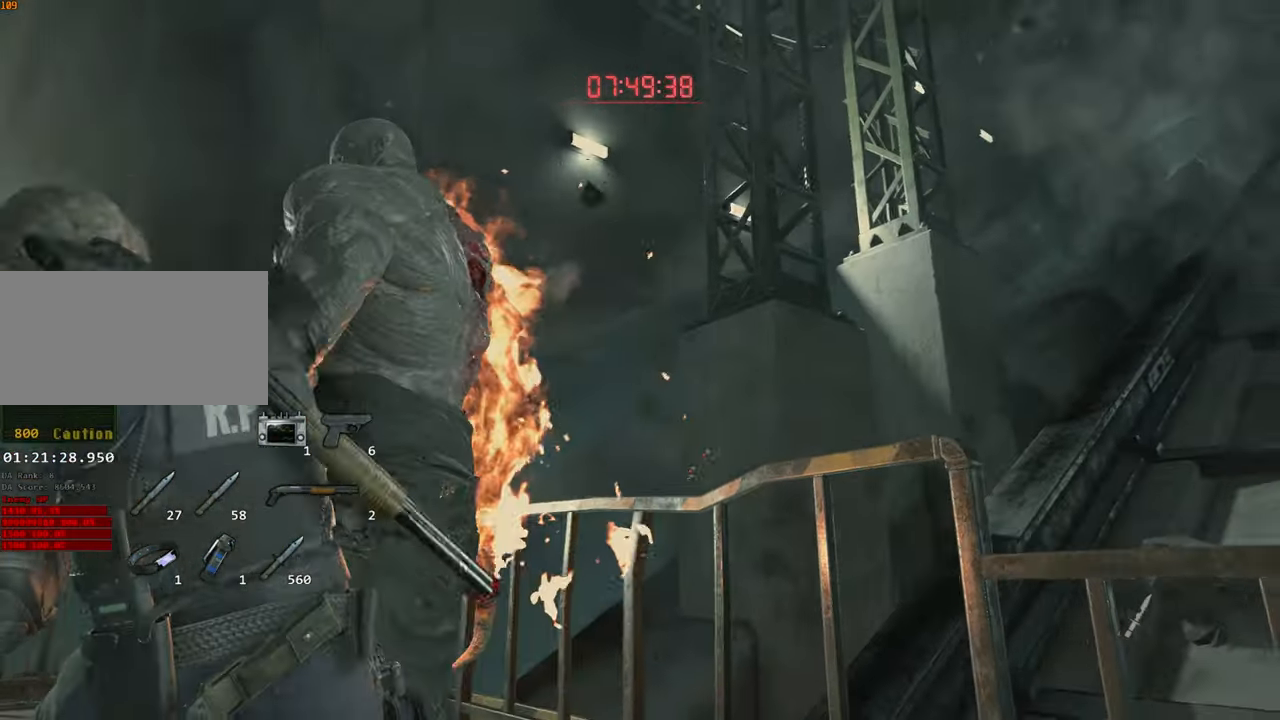
{"keys": ["d", "shift", "space"], "mouse": ["left"], "events": [[233, "d", "down"]]}
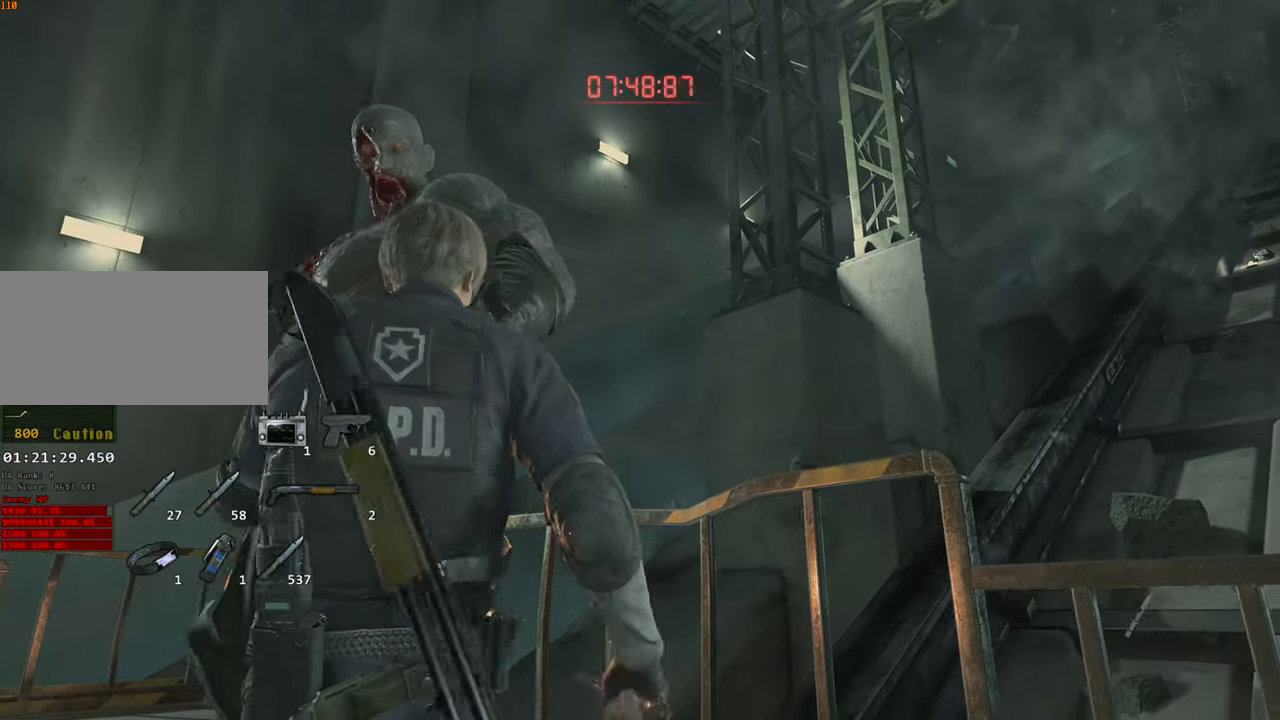
{"keys": ["a", "shift", "space"], "mouse": ["left"], "events": [[117, "d", "up"], [217, "d", "down"], [450, "d", "up"], [483, "a", "down"]]}
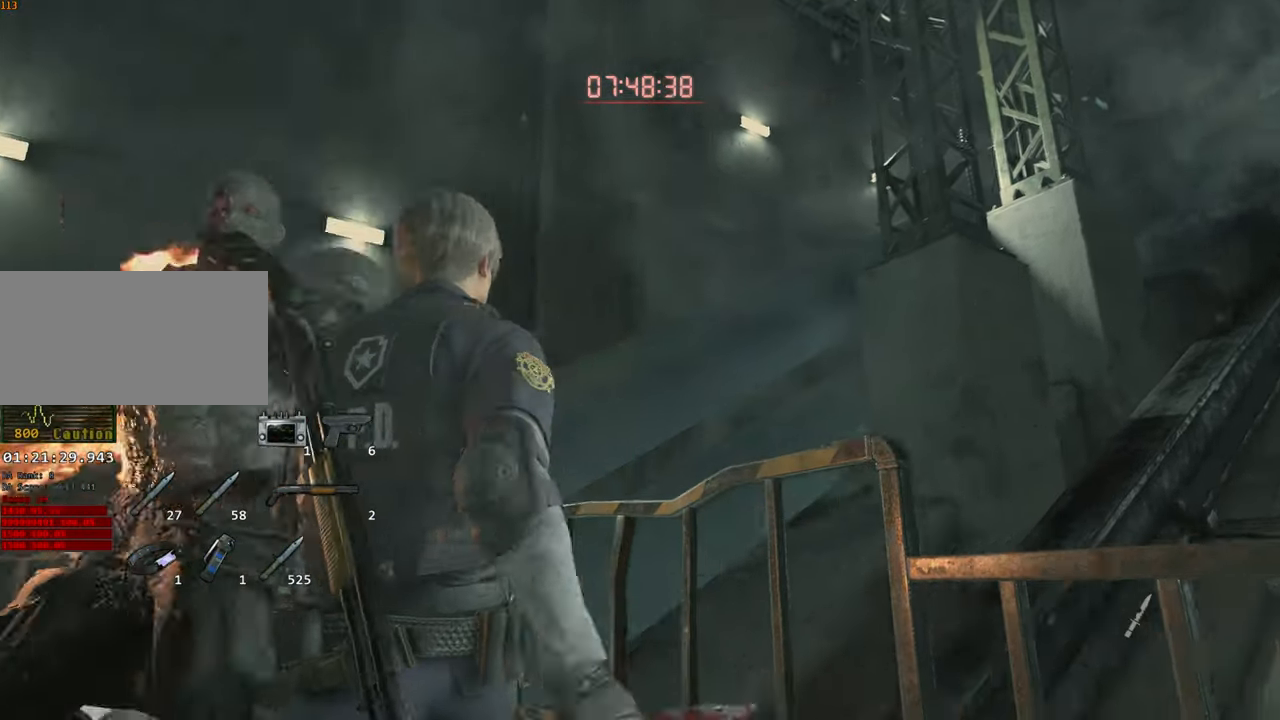
{"keys": ["d", "shift", "space"], "mouse": ["left"], "events": [[317, "a", "up"], [317, "w", "down"], [500, "d", "down"], [500, "w", "up"]]}
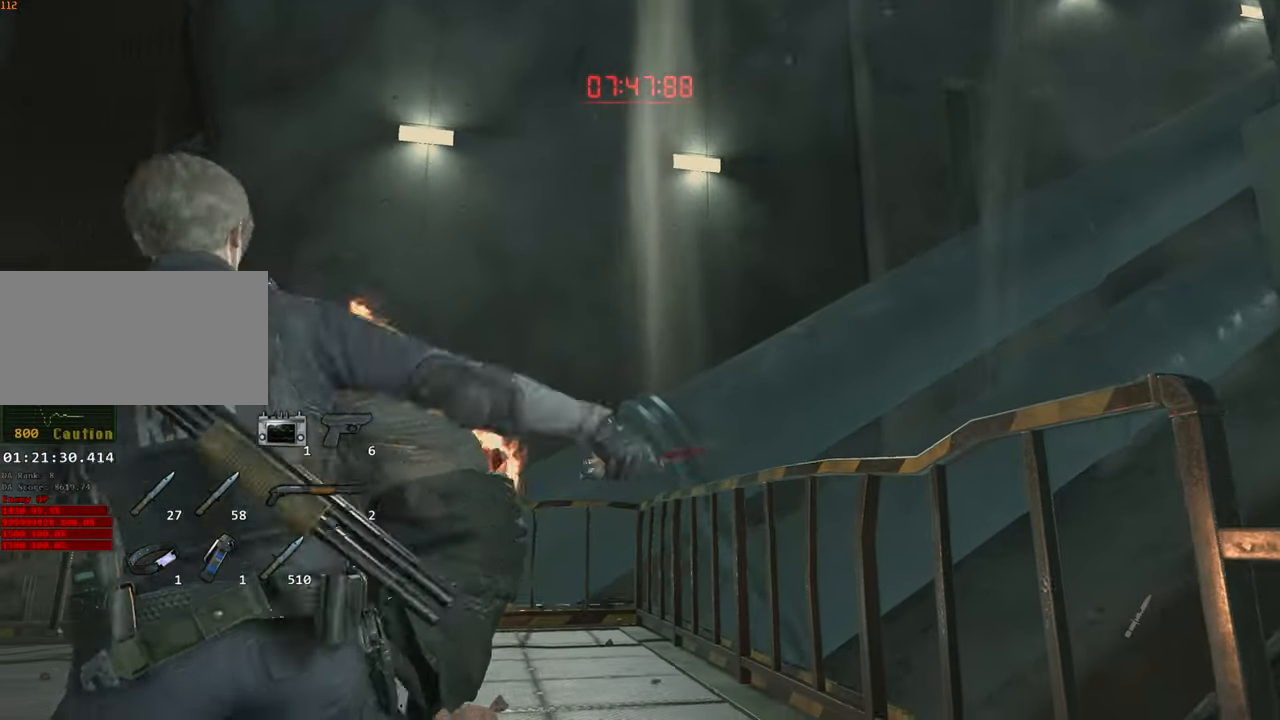
{"keys": ["d", "shift", "space", "w"], "mouse": ["left"], "events": [[383, "w", "down"]]}
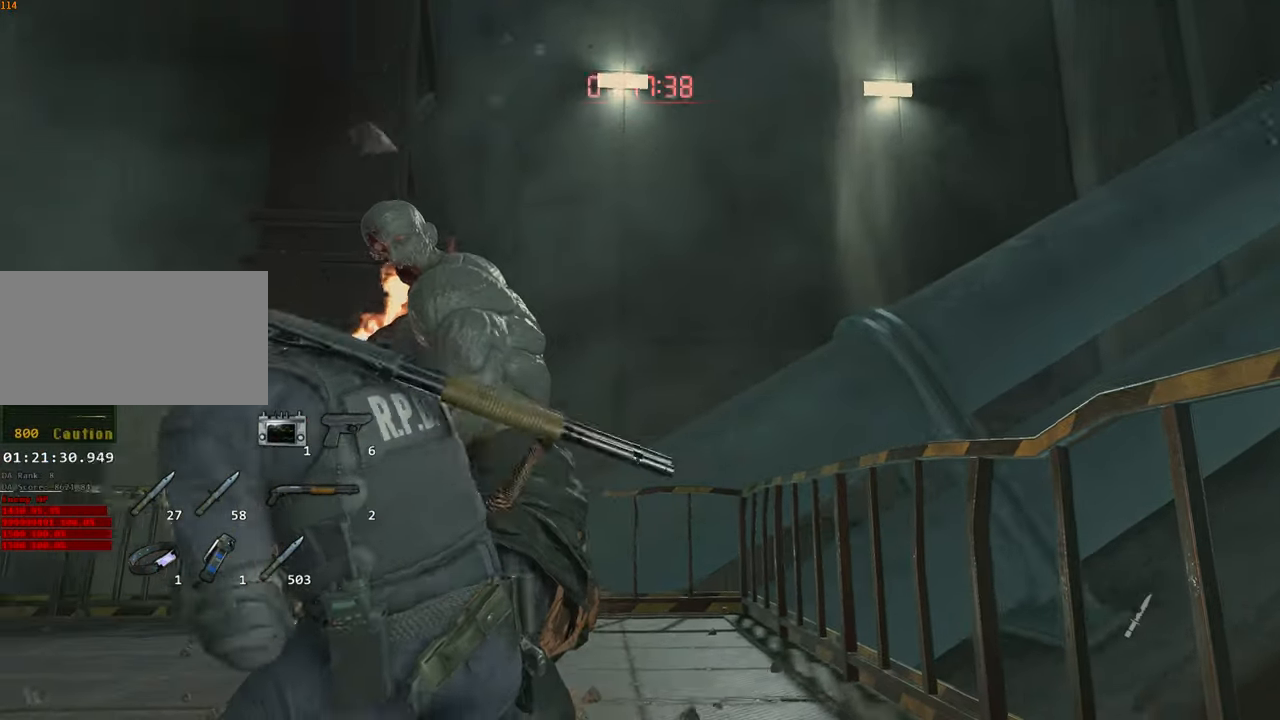
{"keys": ["d", "shift", "space", "w"], "mouse": ["left"], "events": []}
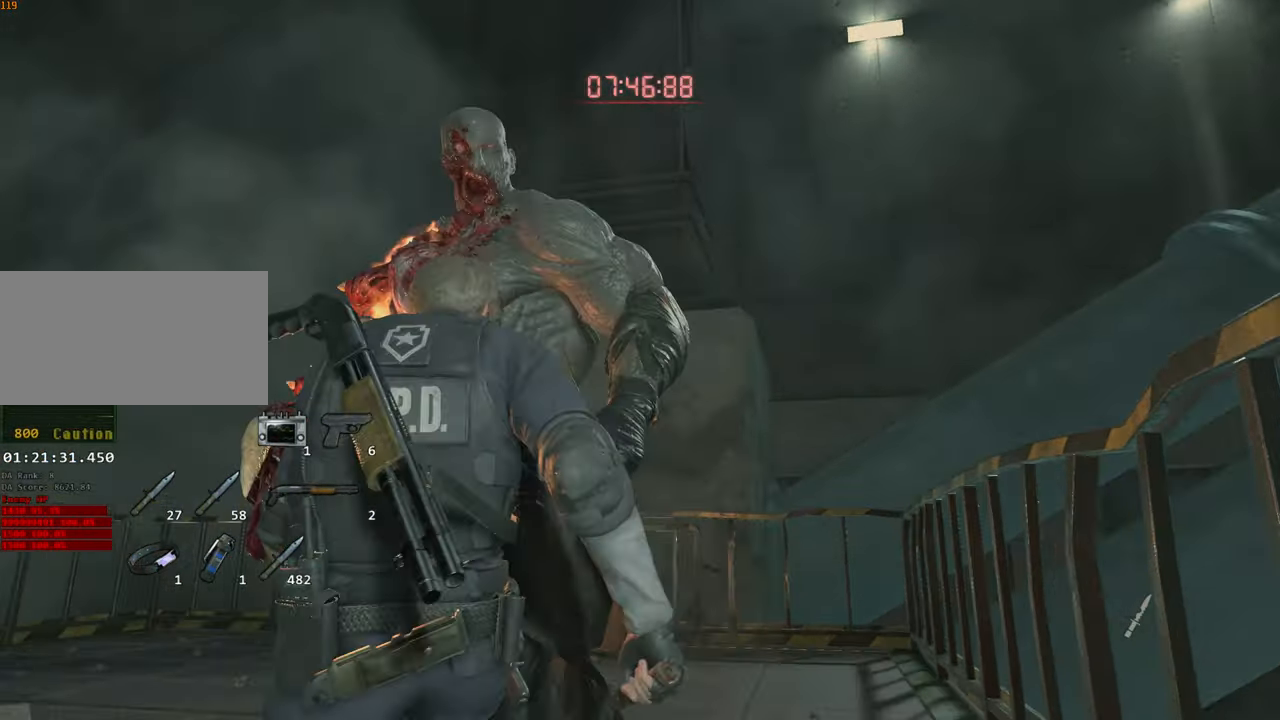
{"keys": ["d", "shift", "space", "w"], "mouse": ["left"], "events": []}
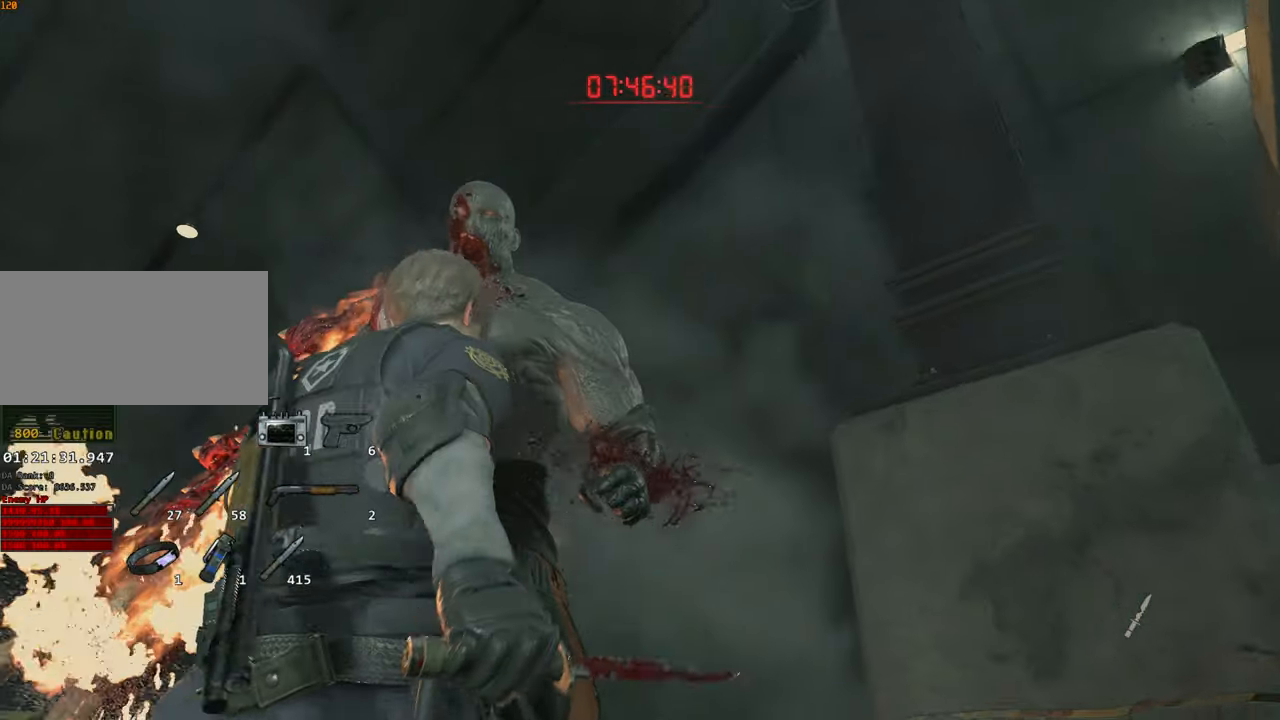
{"keys": ["d", "shift", "space", "w"], "mouse": ["left"], "events": []}
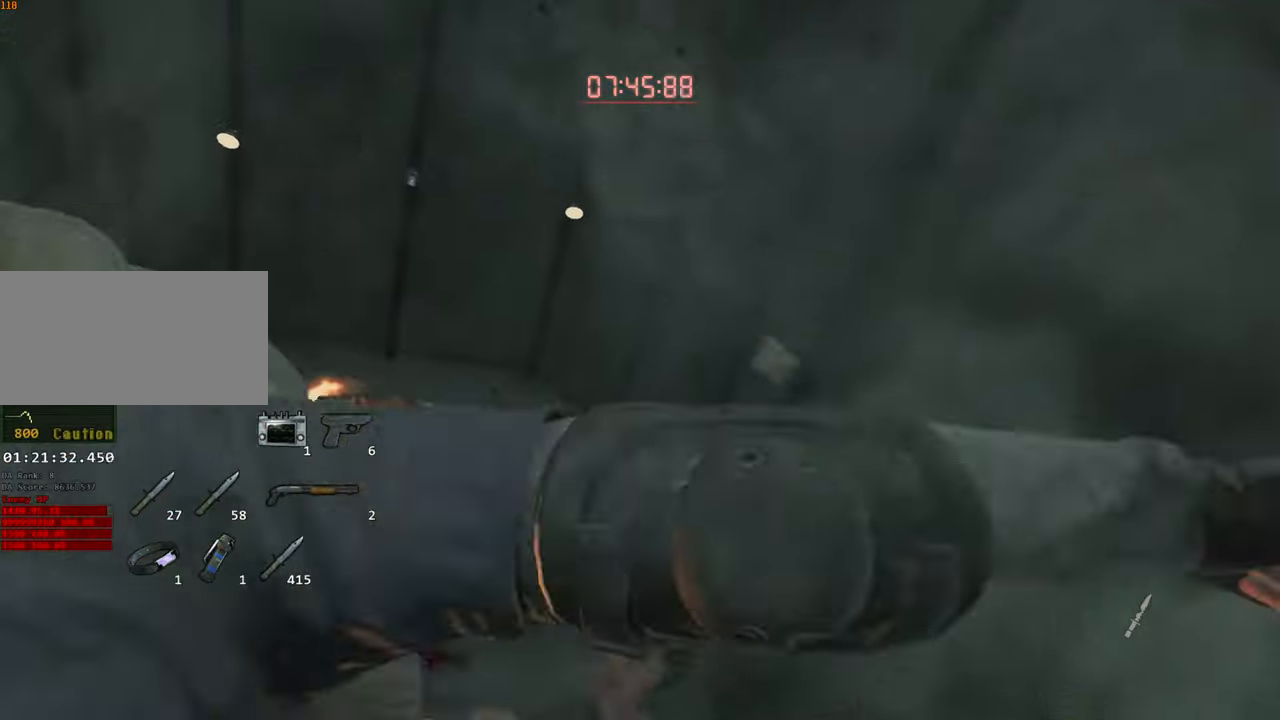
{"keys": ["a", "shift", "space"], "mouse": ["left"], "events": [[350, "d", "up"], [400, "a", "down"], [500, "w", "up"]]}
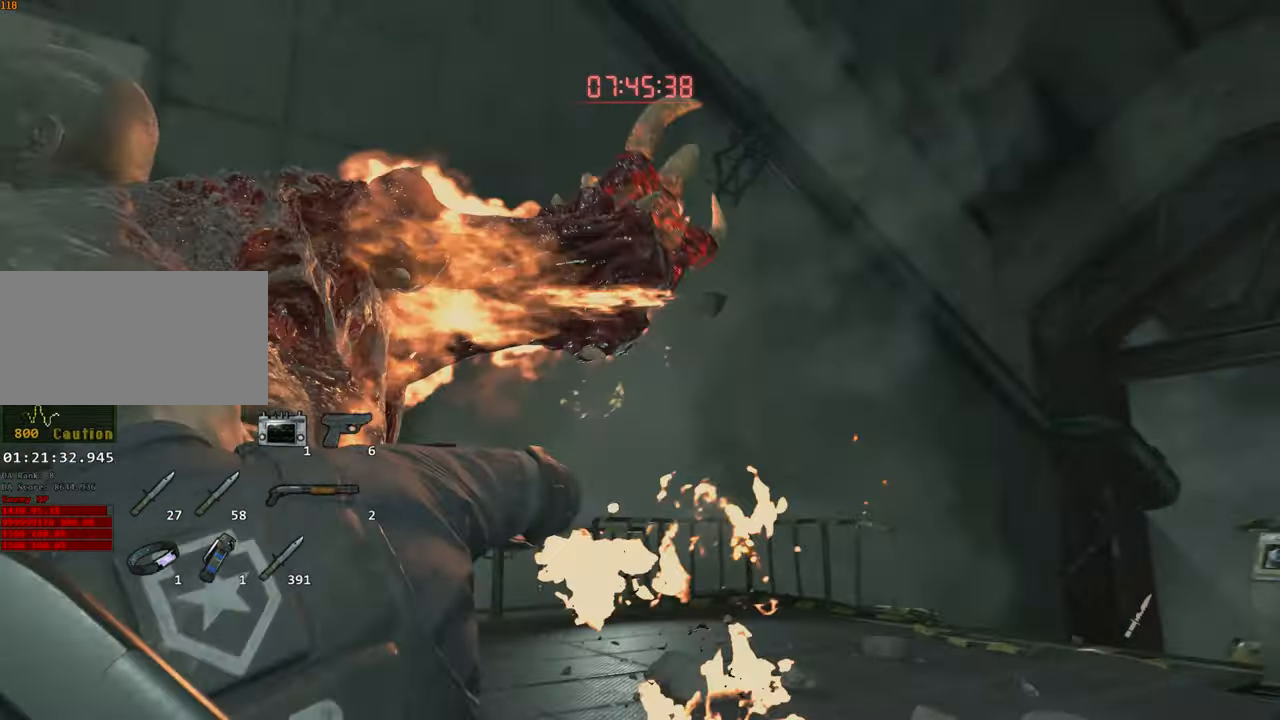
{"keys": ["shift", "space"], "mouse": ["left"], "events": [[267, "a", "up"]]}
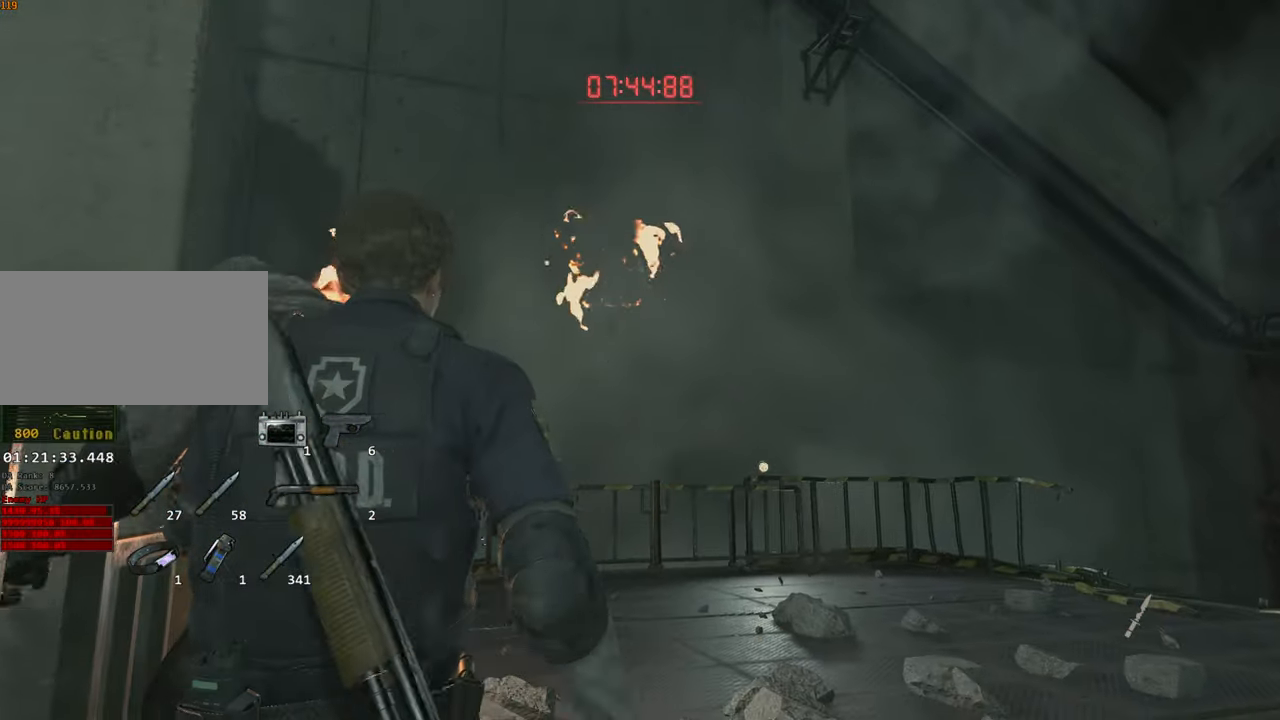
{"keys": ["space"], "mouse": [], "events": [[50, "mouse_left", "up"], [484, "shift", "up"]]}
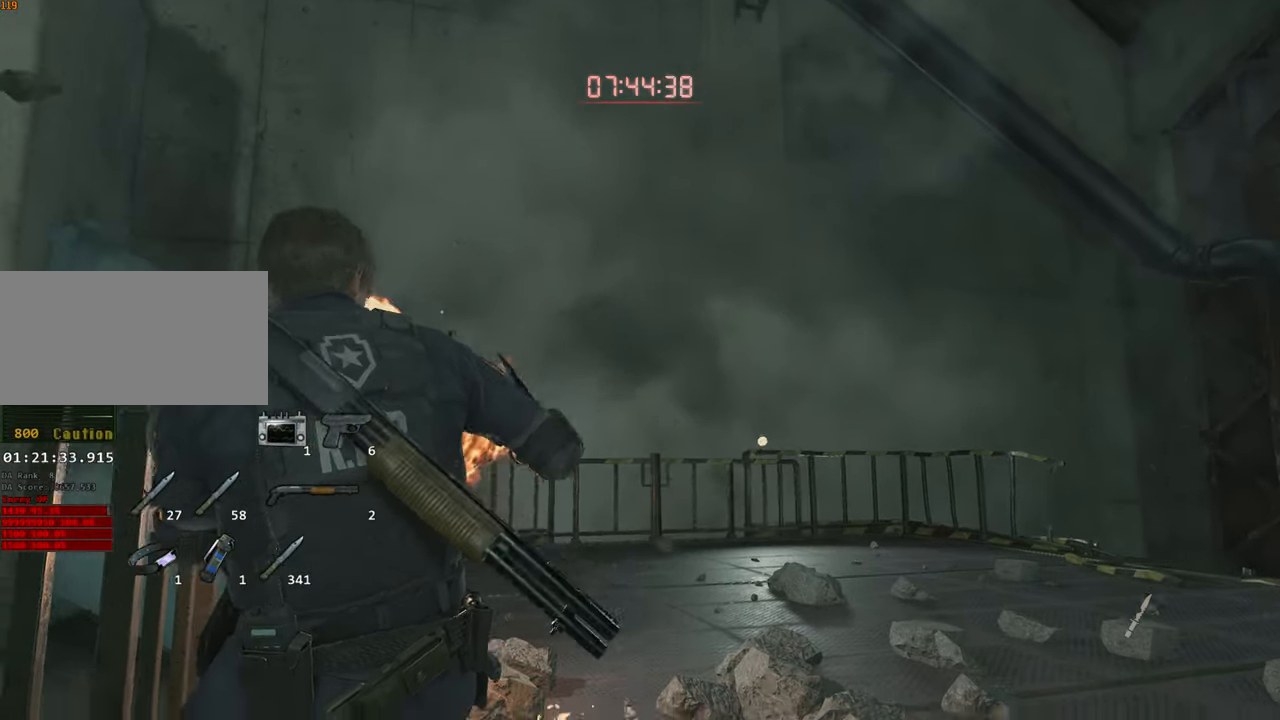
{"keys": ["w"], "mouse": [], "events": [[67, "space", "up"], [400, "a", "down"], [400, "w", "down"], [500, "a", "up"]]}